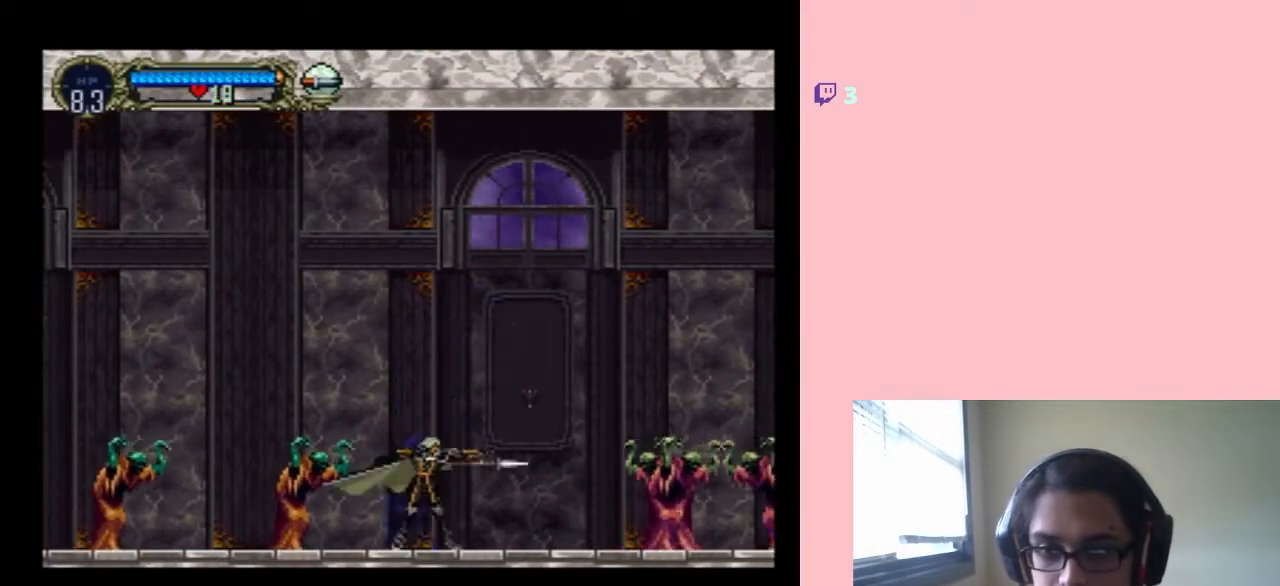
Gameplay with a controller (Nintendo layout); each line is a JSON object with the inputs held at the frame after it. "events" lists button and stick changes between this image and that frame as [ms after this image, input, new state], when the widget could be followed in between. Not read: L3 R3.
{"buttons": ["DPAD_RIGHT"], "left_stick": "center", "right_stick": "center", "events": [[67, "Y", "down"], [300, "DPAD_RIGHT", "down"], [333, "DPAD_UP", "up"], [367, "Y", "up"]]}
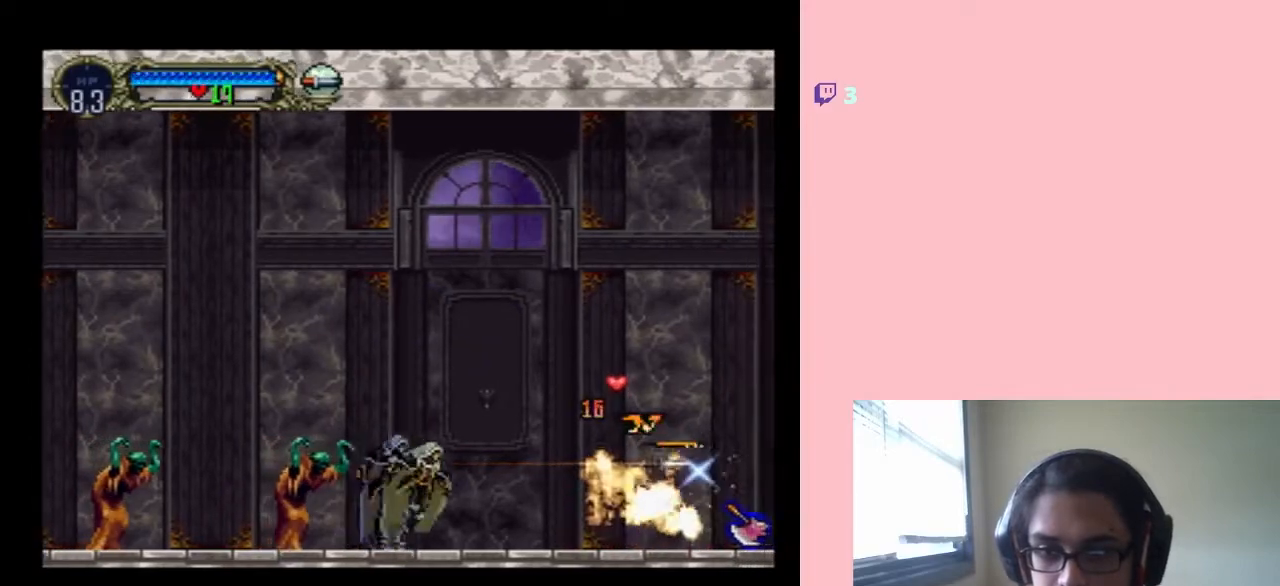
{"buttons": ["DPAD_UP"], "left_stick": "center", "right_stick": "center", "events": [[150, "DPAD_RIGHT", "up"], [167, "DPAD_LEFT", "down"], [300, "DPAD_LEFT", "up"], [300, "DPAD_UP", "down"], [333, "Y", "down"], [433, "Y", "up"]]}
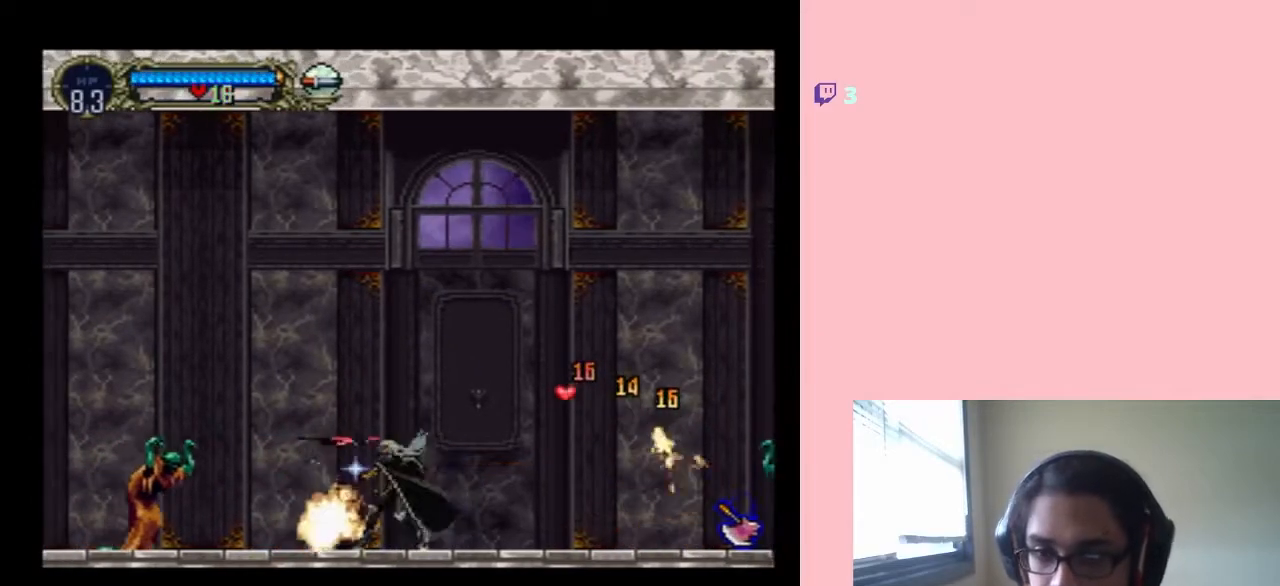
{"buttons": ["DPAD_UP", "DPAD_LEFT"], "left_stick": "center", "right_stick": "center", "events": [[33, "Y", "down"], [250, "Y", "up"], [367, "DPAD_LEFT", "down"]]}
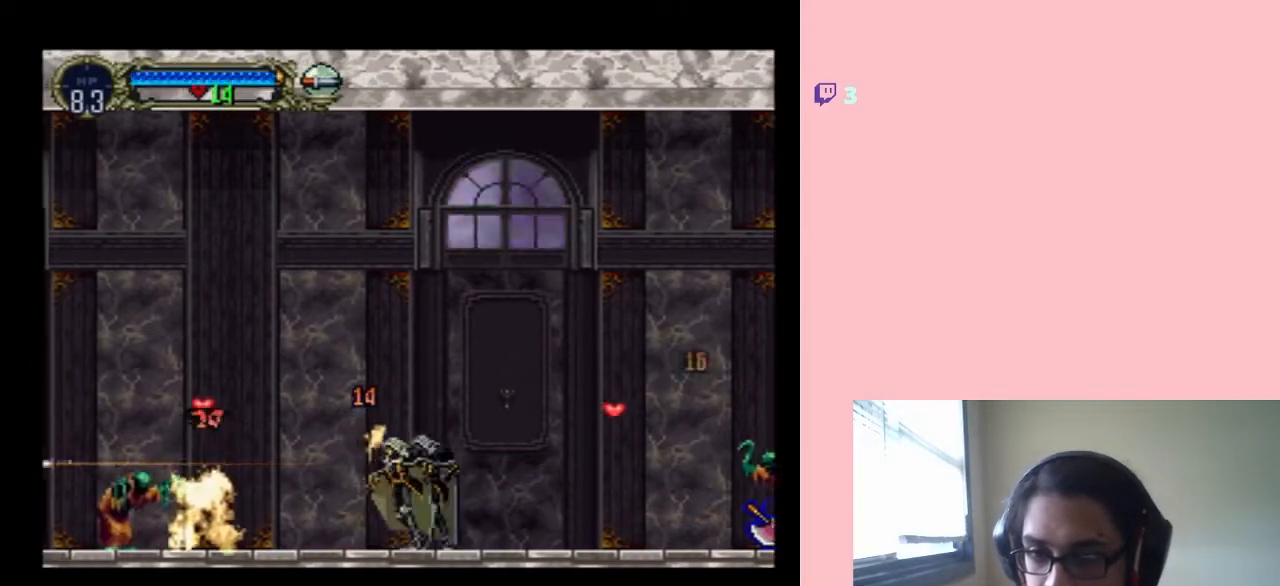
{"buttons": ["Y", "DPAD_LEFT"], "left_stick": "center", "right_stick": "center", "events": [[200, "DPAD_UP", "up"], [467, "Y", "down"]]}
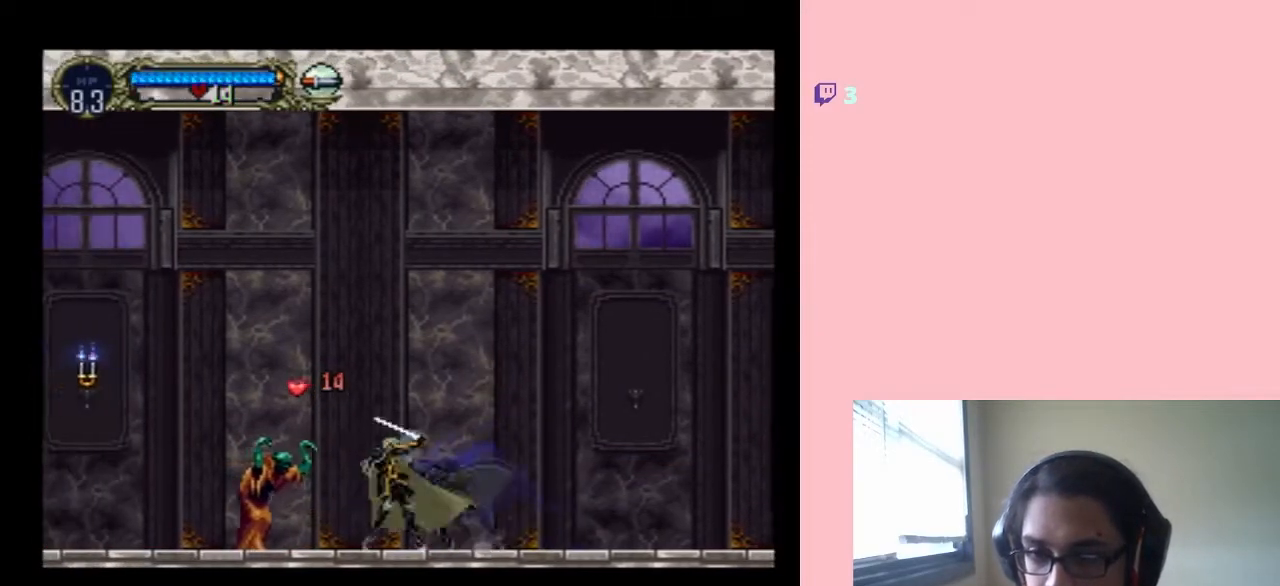
{"buttons": ["DPAD_LEFT"], "left_stick": "center", "right_stick": "center", "events": [[50, "Y", "up"]]}
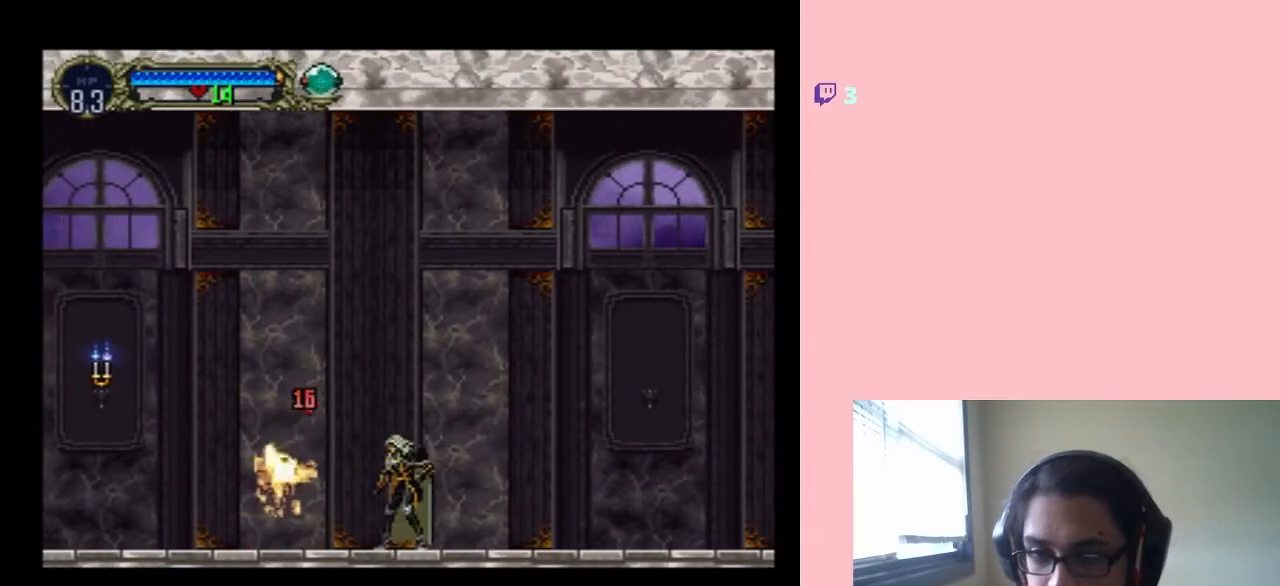
{"buttons": ["DPAD_LEFT"], "left_stick": "center", "right_stick": "center", "events": []}
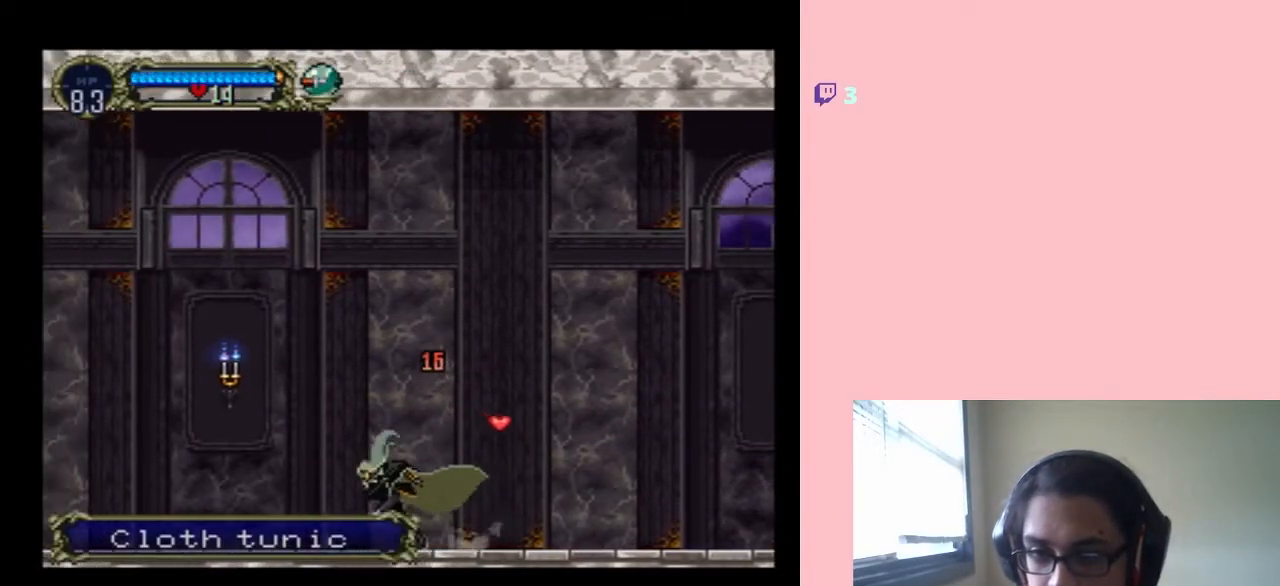
{"buttons": ["DPAD_LEFT"], "left_stick": "center", "right_stick": "center", "events": [[33, "B", "down"], [317, "B", "up"], [333, "Y", "down"], [450, "Y", "up"]]}
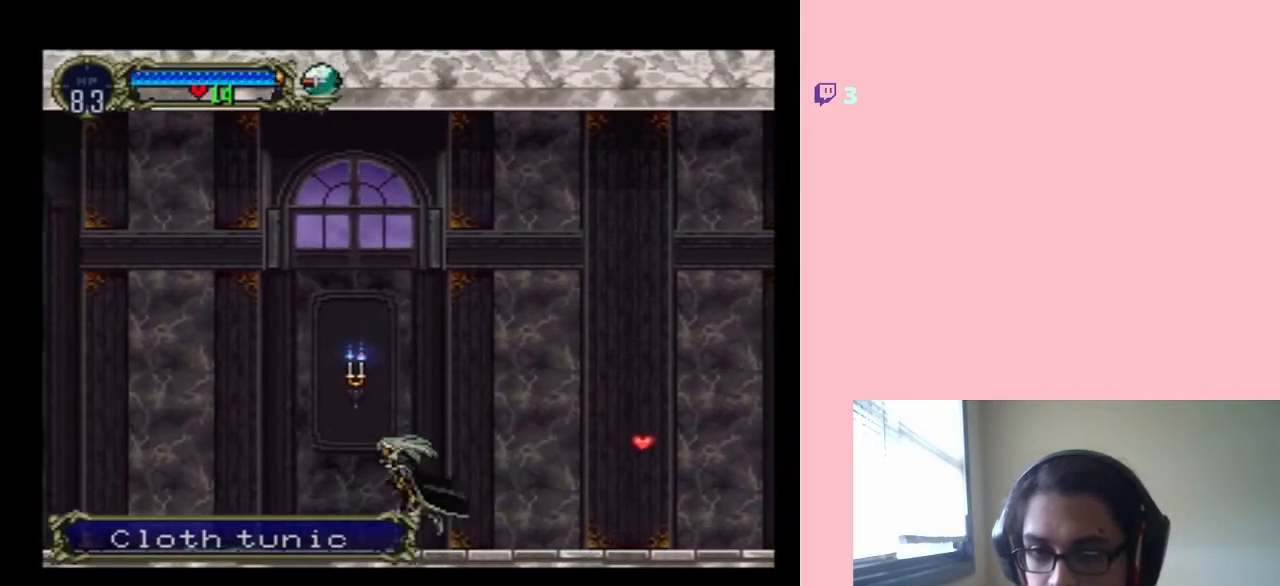
{"buttons": [], "left_stick": "center", "right_stick": "center", "events": [[117, "DPAD_LEFT", "up"], [167, "B", "down"], [200, "Y", "down"], [333, "B", "up"], [333, "Y", "up"]]}
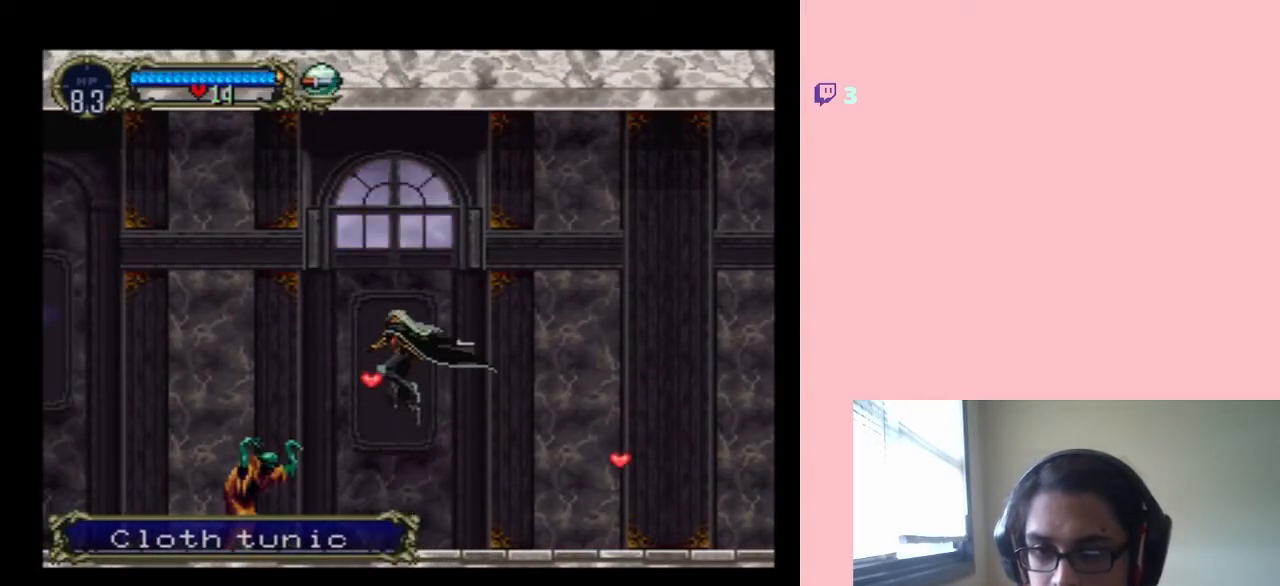
{"buttons": [], "left_stick": "center", "right_stick": "center", "events": [[150, "DPAD_LEFT", "down"], [400, "Y", "down"], [483, "DPAD_LEFT", "up"], [483, "Y", "up"]]}
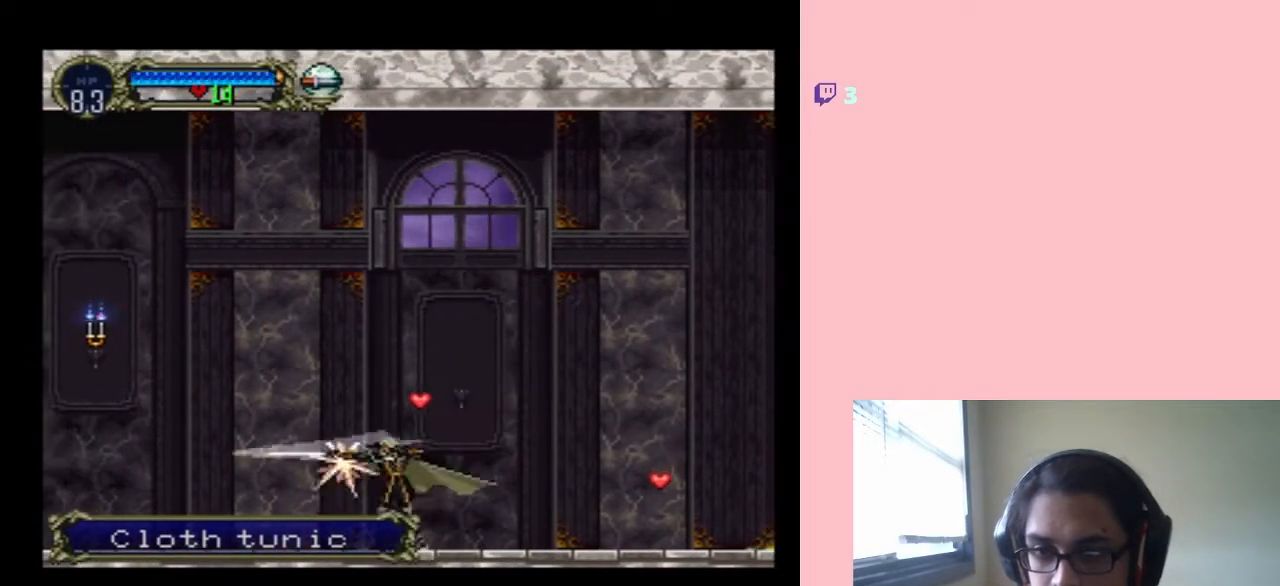
{"buttons": ["B", "DPAD_LEFT"], "left_stick": "center", "right_stick": "center", "events": [[133, "Y", "down"], [233, "Y", "up"], [433, "DPAD_LEFT", "down"], [500, "B", "down"]]}
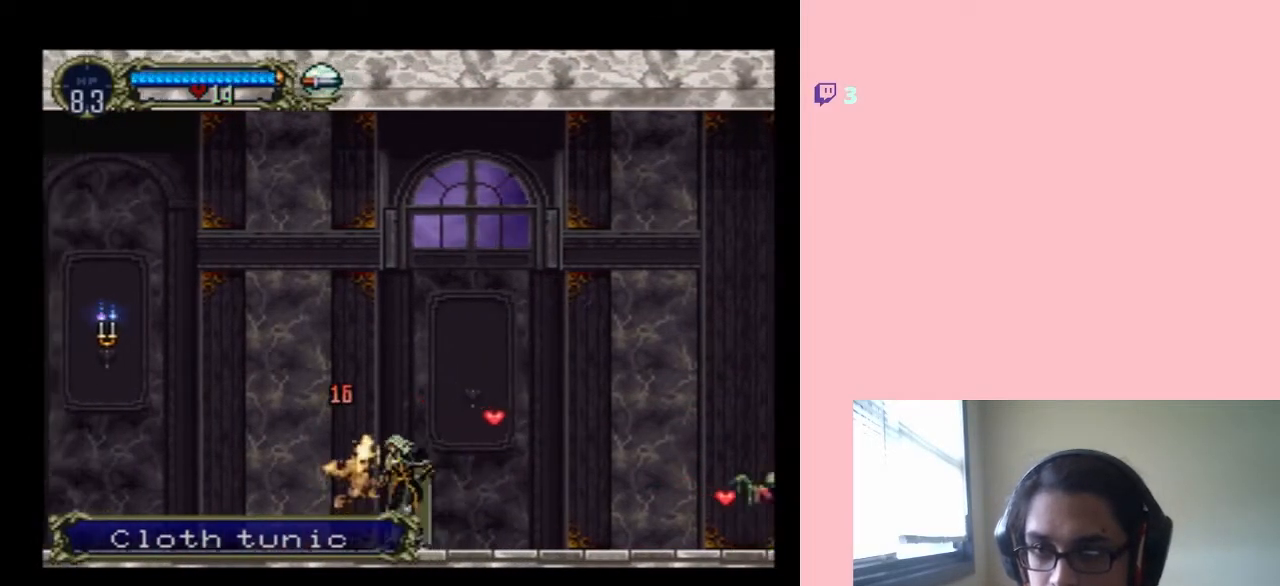
{"buttons": ["B", "DPAD_LEFT"], "left_stick": "center", "right_stick": "center", "events": []}
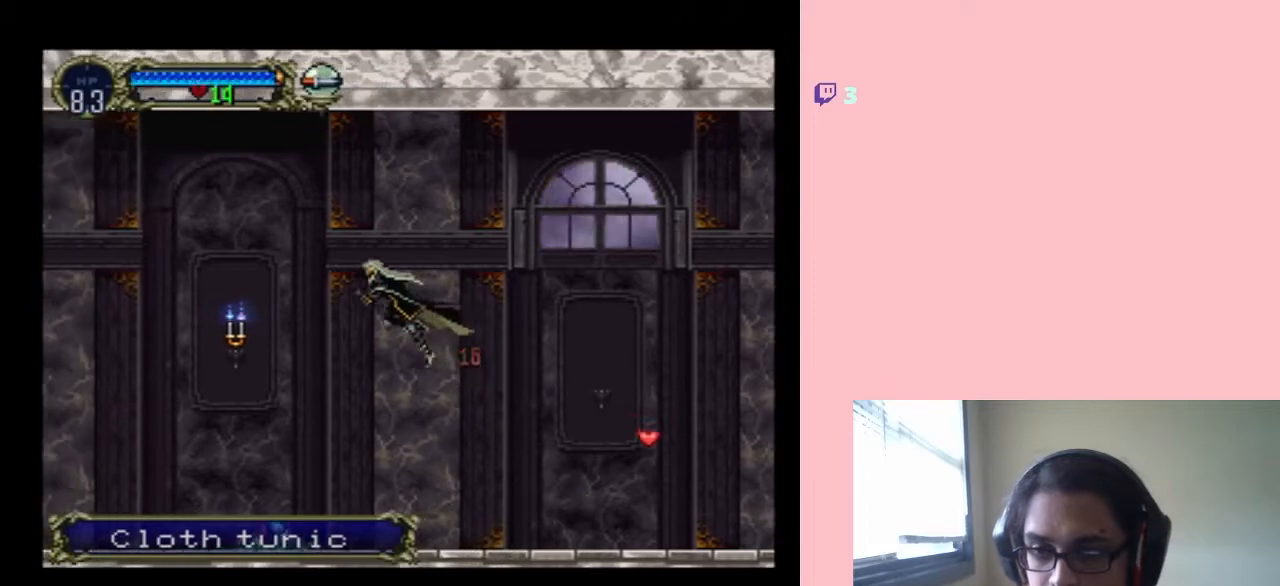
{"buttons": ["B", "Y", "DPAD_UP"], "left_stick": "center", "right_stick": "center", "events": [[117, "Y", "down"], [500, "DPAD_LEFT", "up"], [500, "DPAD_UP", "down"]]}
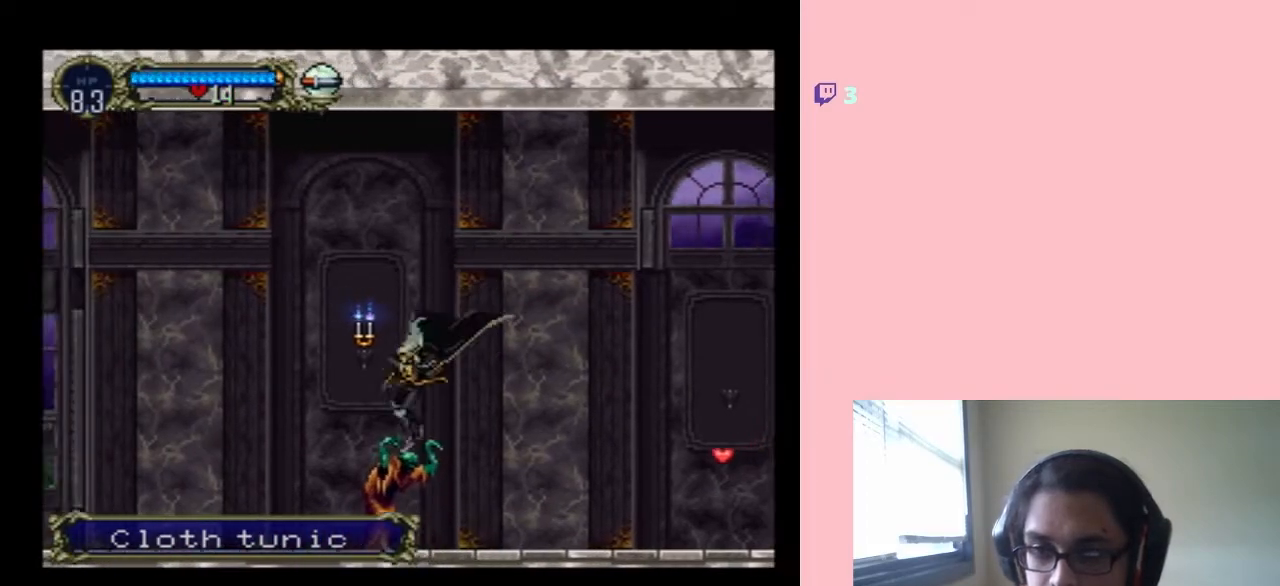
{"buttons": ["DPAD_LEFT"], "left_stick": "center", "right_stick": "center", "events": [[17, "B", "up"], [17, "DPAD_UP", "up"], [17, "Y", "up"], [83, "B", "down"], [83, "Y", "down"], [217, "B", "up"], [333, "Y", "up"], [450, "DPAD_LEFT", "down"]]}
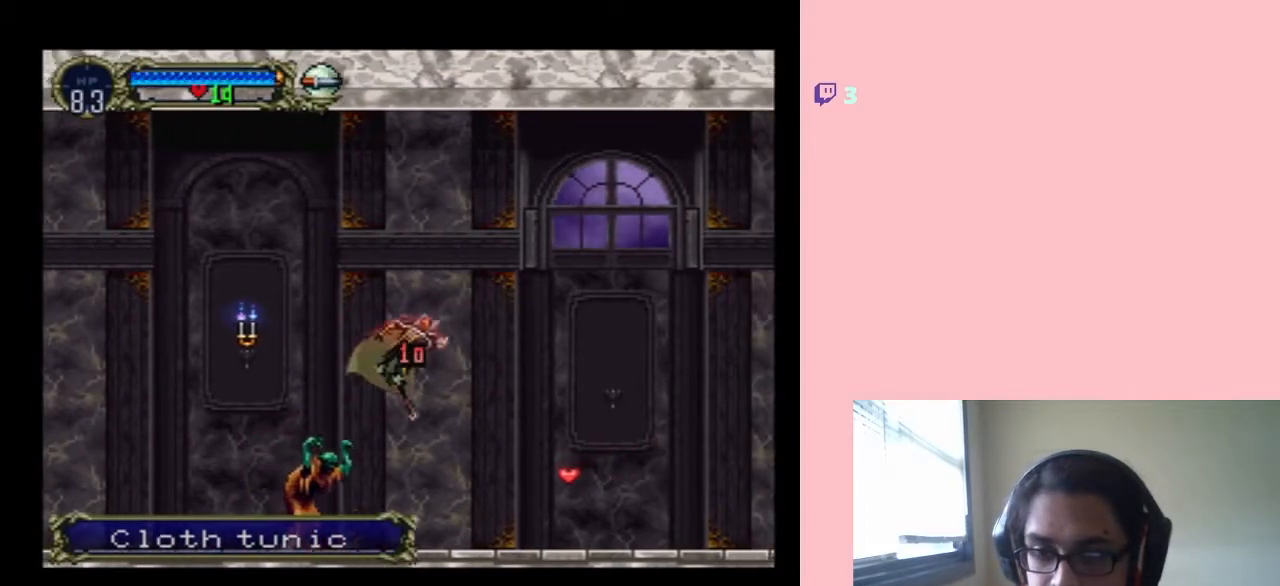
{"buttons": ["DPAD_UP"], "left_stick": "center", "right_stick": "center", "events": [[83, "DPAD_LEFT", "up"], [83, "DPAD_UP", "down"], [333, "Y", "down"], [433, "Y", "up"]]}
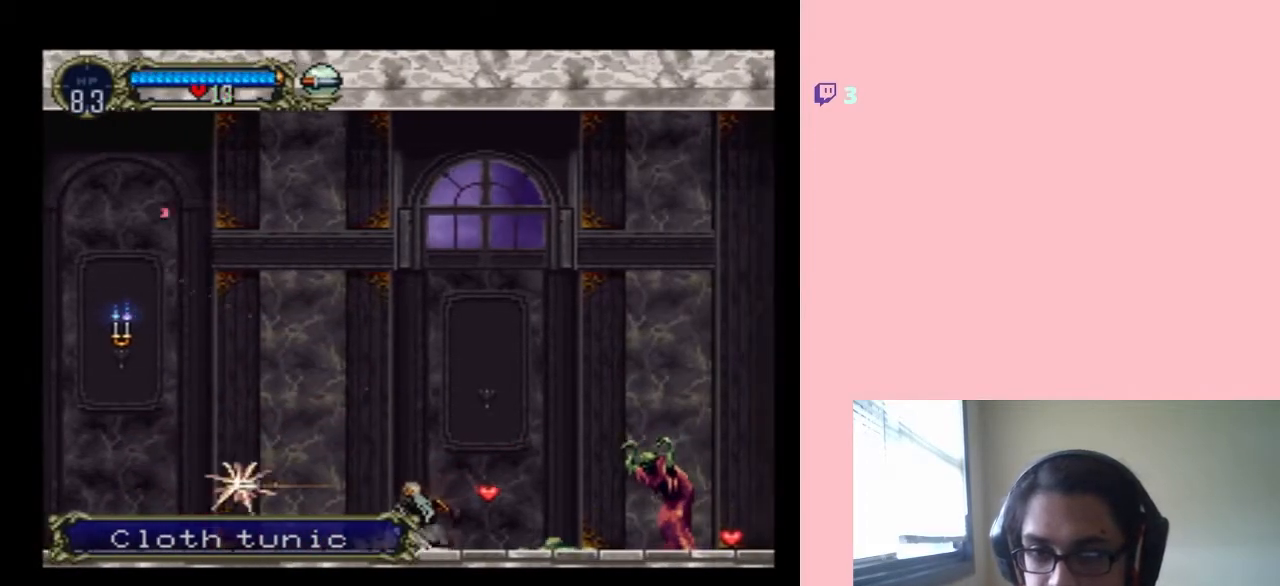
{"buttons": ["DPAD_LEFT"], "left_stick": "center", "right_stick": "center", "events": [[50, "Y", "down"], [83, "Y", "up"], [233, "DPAD_LEFT", "down"], [233, "DPAD_UP", "up"]]}
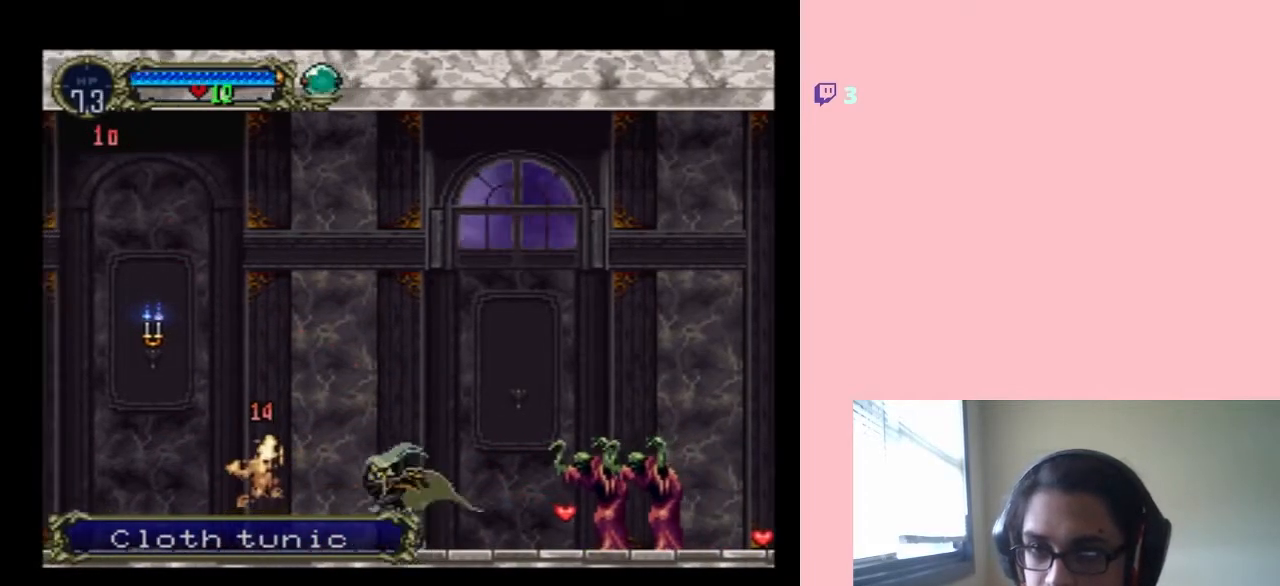
{"buttons": ["B", "DPAD_LEFT"], "left_stick": "center", "right_stick": "center", "events": [[283, "B", "down"]]}
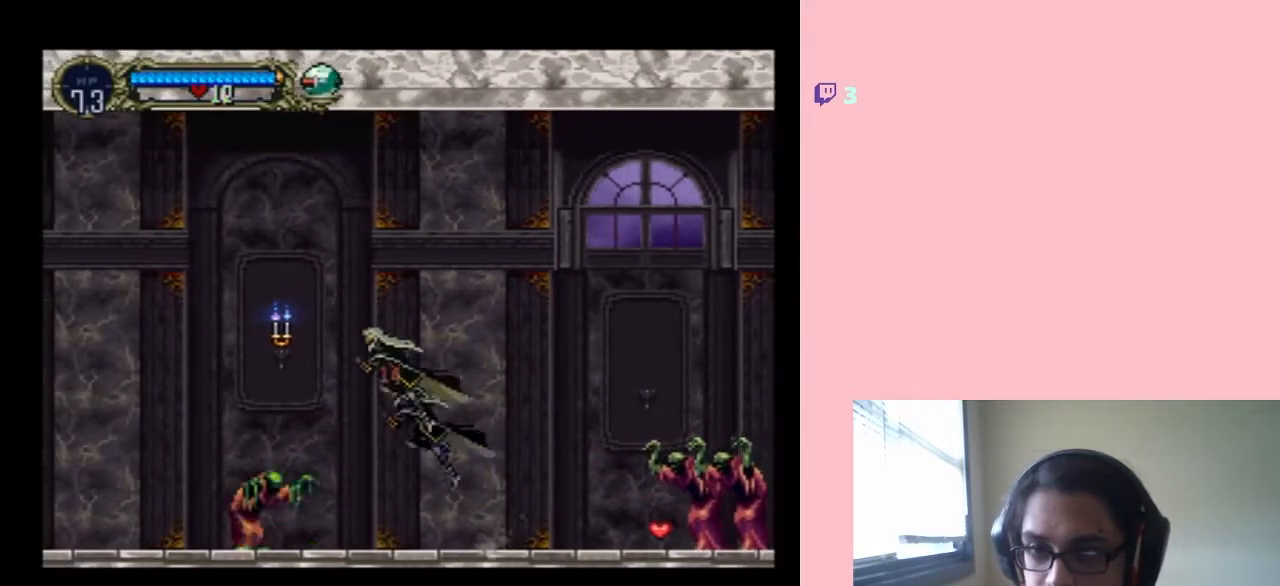
{"buttons": ["Y", "DPAD_LEFT"], "left_stick": "center", "right_stick": "center", "events": [[150, "Y", "down"], [267, "B", "up"], [300, "Y", "up"], [417, "Y", "down"]]}
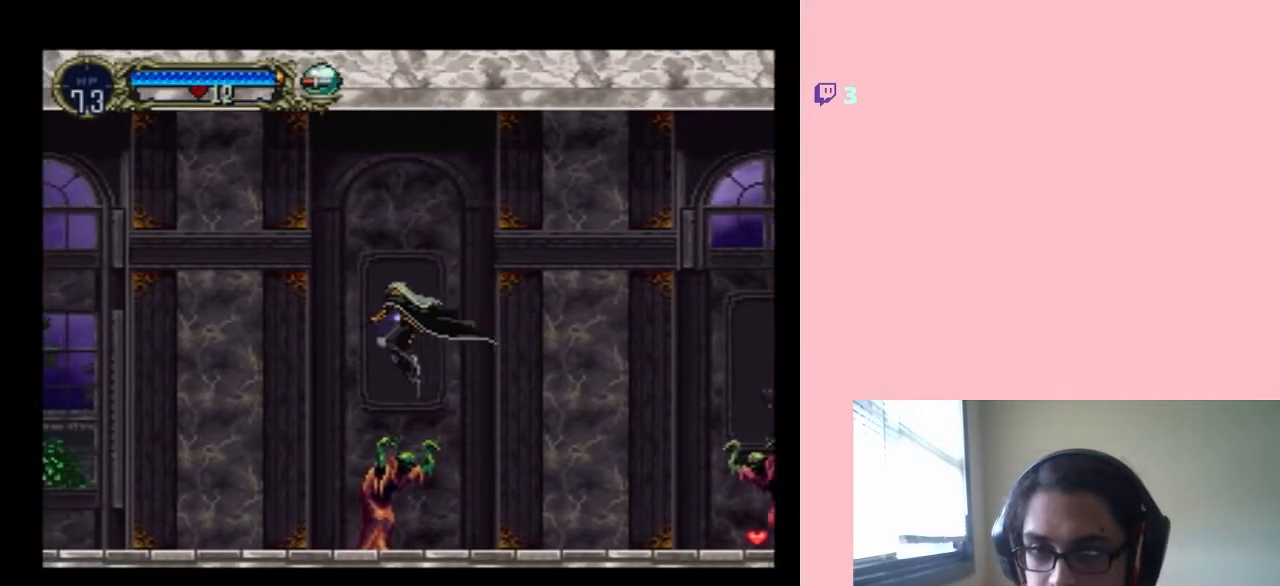
{"buttons": ["DPAD_LEFT"], "left_stick": "center", "right_stick": "center", "events": [[17, "Y", "up"], [83, "Y", "down"], [217, "Y", "up"]]}
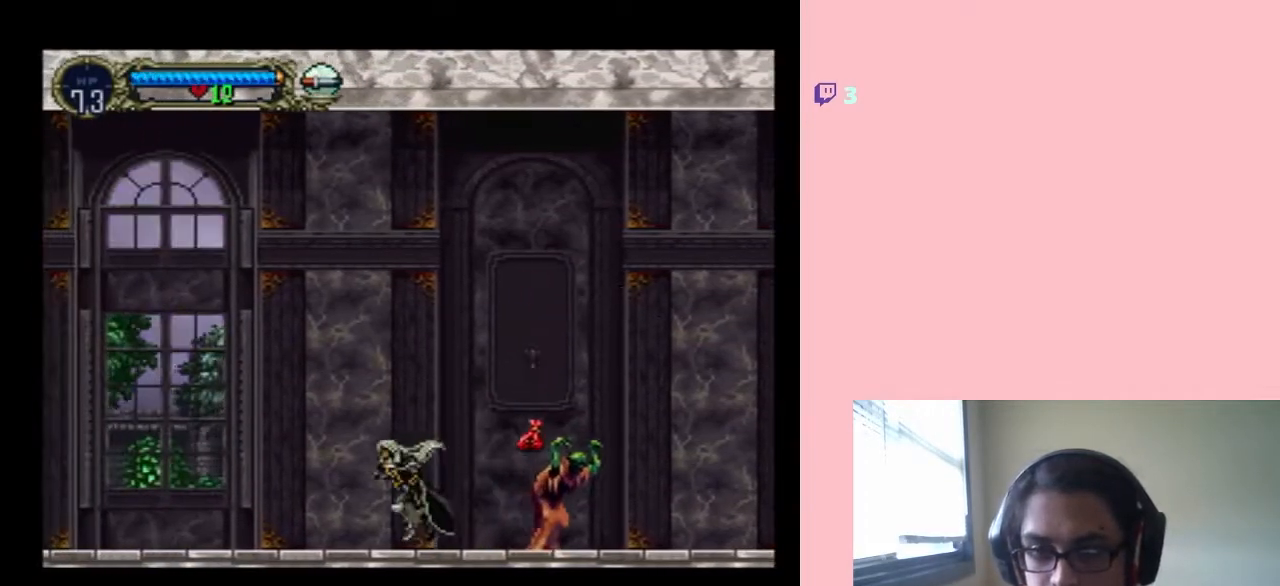
{"buttons": ["DPAD_RIGHT"], "left_stick": "center", "right_stick": "center", "events": [[150, "DPAD_LEFT", "up"], [150, "DPAD_UP", "down"], [183, "DPAD_RIGHT", "down"], [183, "DPAD_UP", "up"]]}
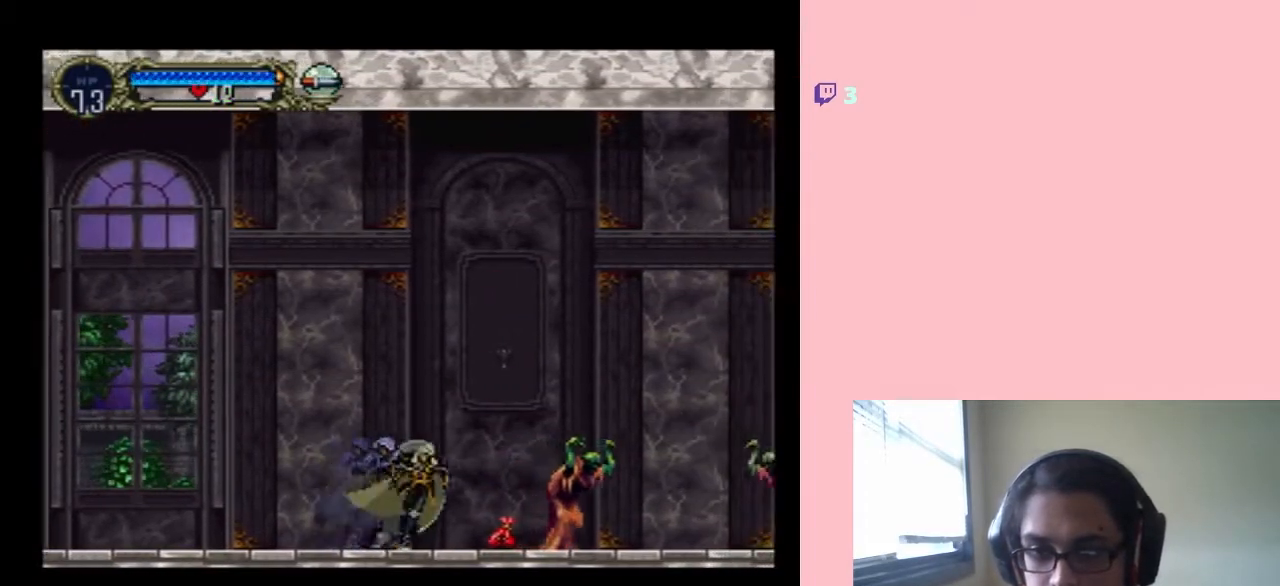
{"buttons": ["DPAD_LEFT"], "left_stick": "center", "right_stick": "center", "events": [[150, "DPAD_DOWN", "down"], [183, "DPAD_RIGHT", "up"], [250, "Y", "down"], [333, "Y", "up"], [500, "DPAD_DOWN", "up"], [500, "DPAD_LEFT", "down"]]}
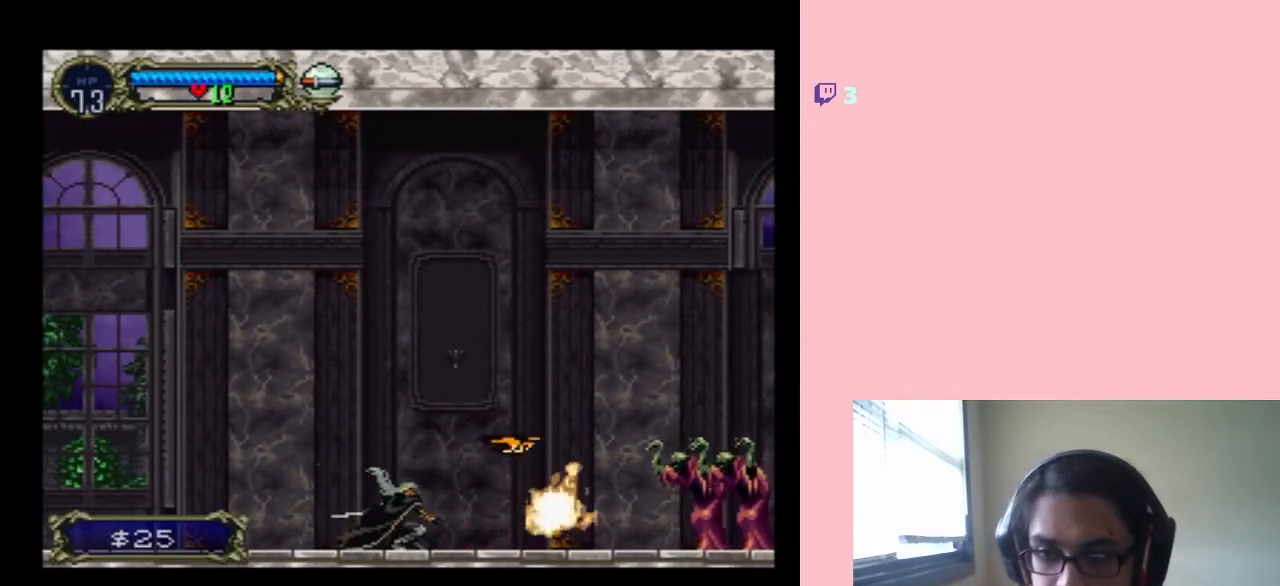
{"buttons": ["DPAD_LEFT"], "left_stick": "center", "right_stick": "center", "events": []}
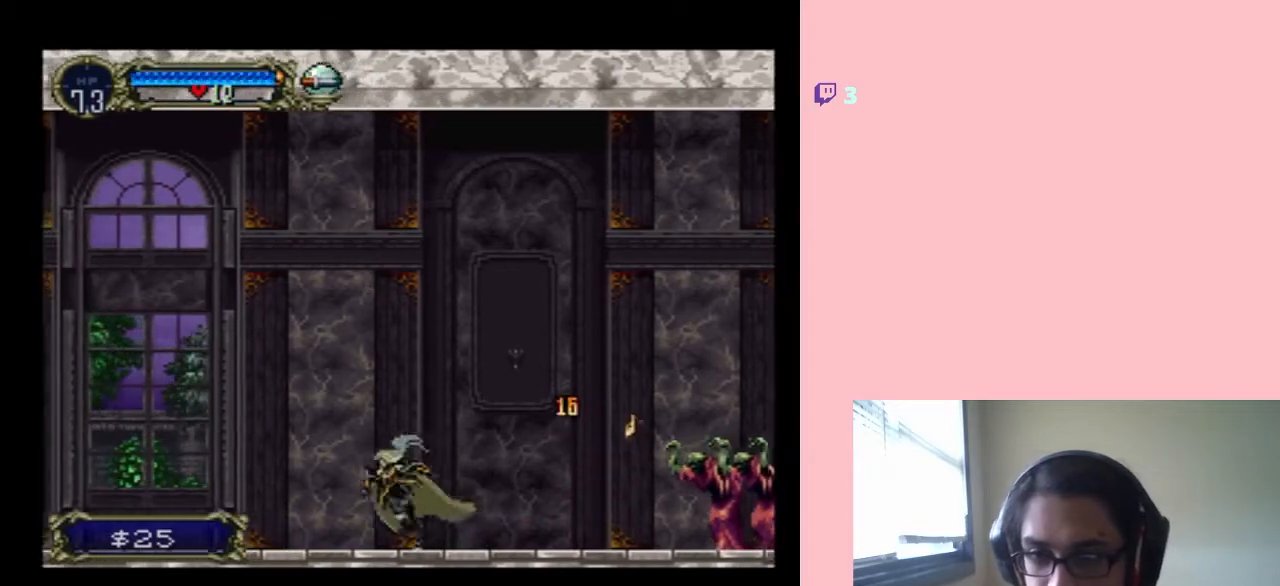
{"buttons": ["DPAD_LEFT"], "left_stick": "center", "right_stick": "center", "events": []}
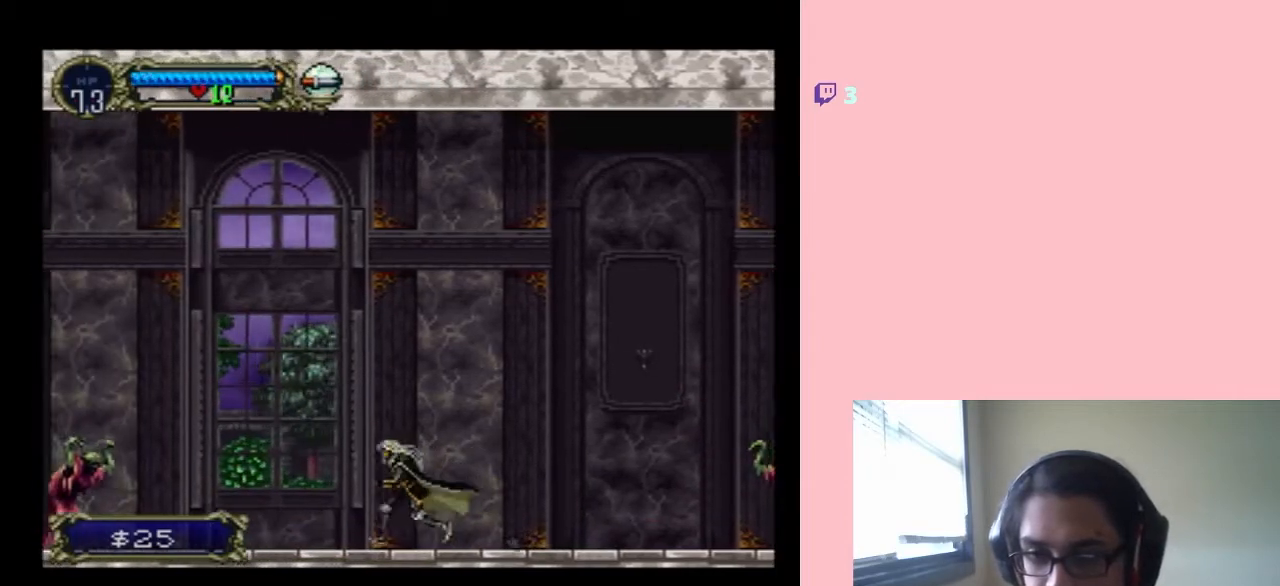
{"buttons": ["DPAD_LEFT"], "left_stick": "center", "right_stick": "center", "events": []}
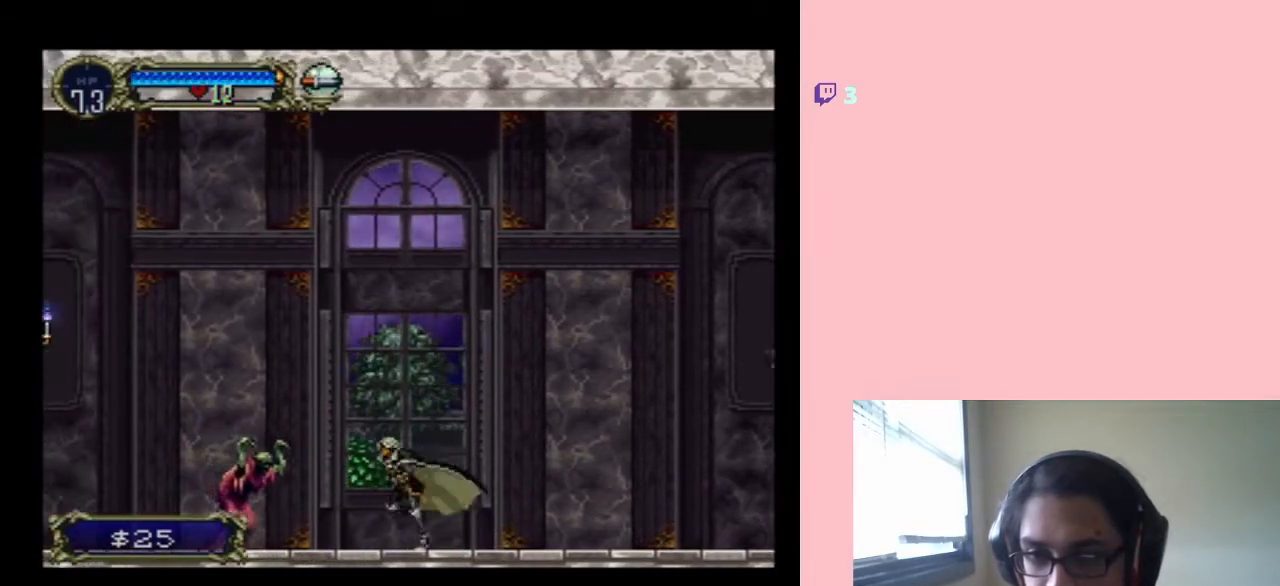
{"buttons": ["DPAD_LEFT"], "left_stick": "center", "right_stick": "center", "events": [[83, "Y", "down"], [217, "Y", "up"]]}
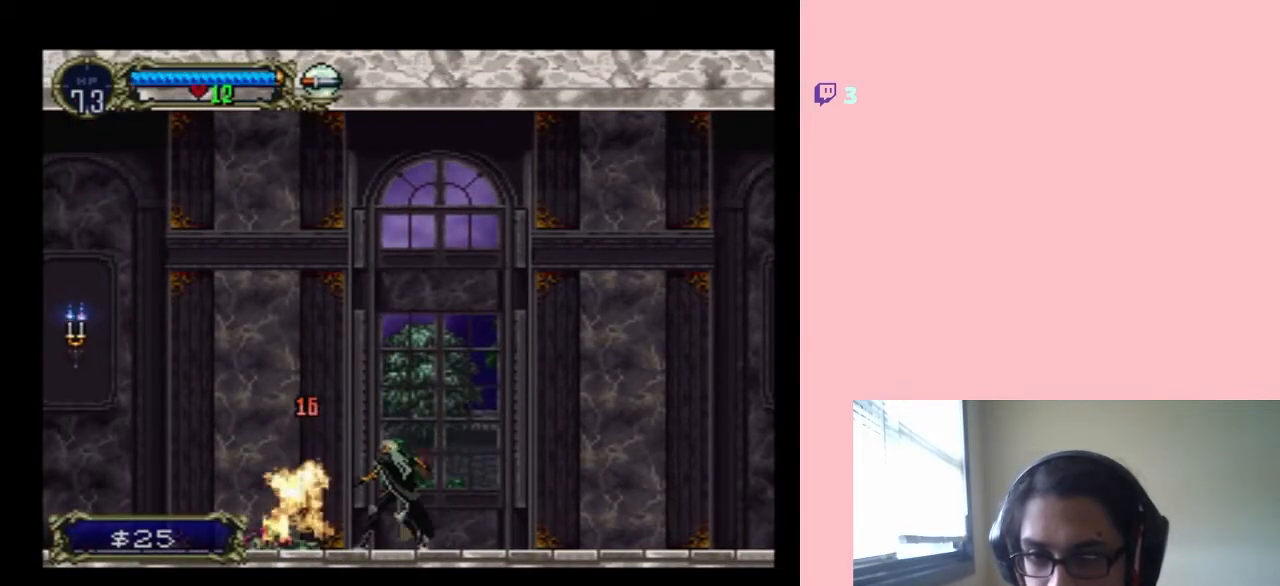
{"buttons": ["B", "DPAD_LEFT"], "left_stick": "center", "right_stick": "center", "events": [[267, "B", "down"]]}